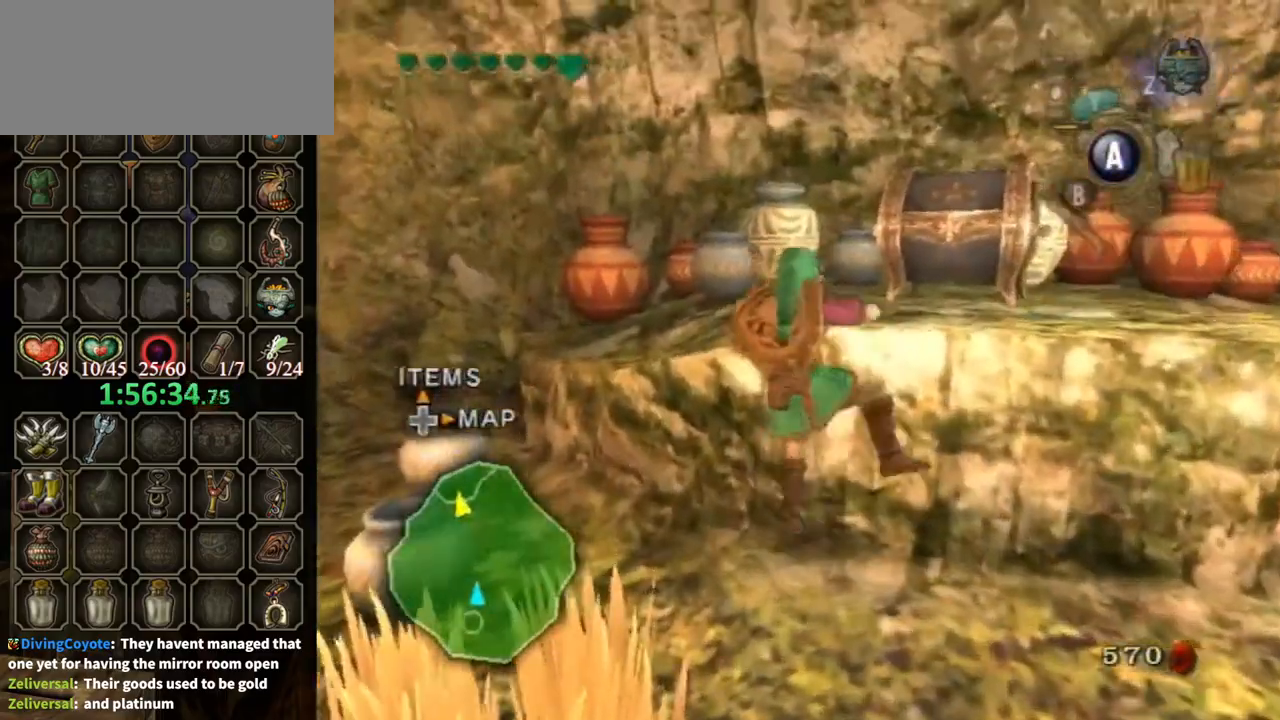
Gameplay with a controller (Nintendo layout); each line is a JSON object with the inputs held at the frame after it. "events" lists button and stick changes between this image and that frame as [ms after this image, input, new state], when the widget could be followed in between. Not read: L3 R3.
{"buttons": [], "left_stick": "up-right", "right_stick": "center", "events": []}
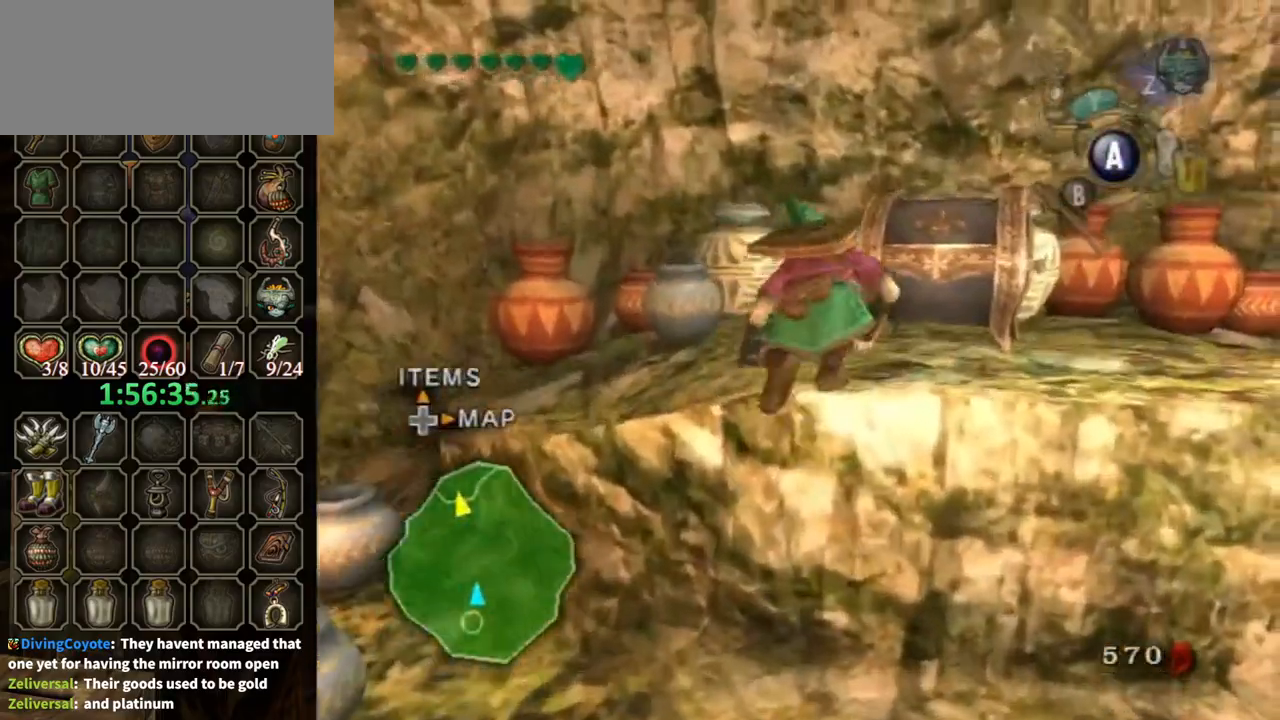
{"buttons": [], "left_stick": "up-right", "right_stick": "center", "events": []}
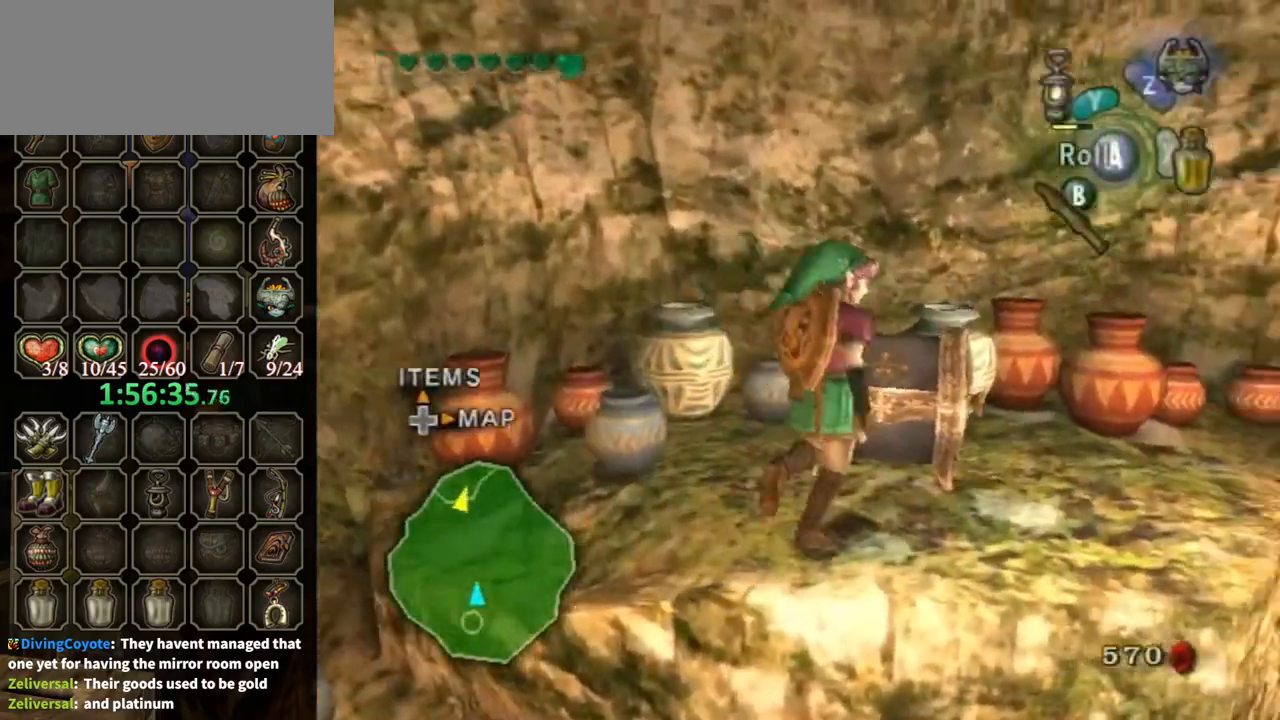
{"buttons": [], "left_stick": "center", "right_stick": "center", "events": [[67, "left_stick", "center"], [100, "A", "down"], [233, "A", "up"], [267, "A", "down"], [400, "A", "up"]]}
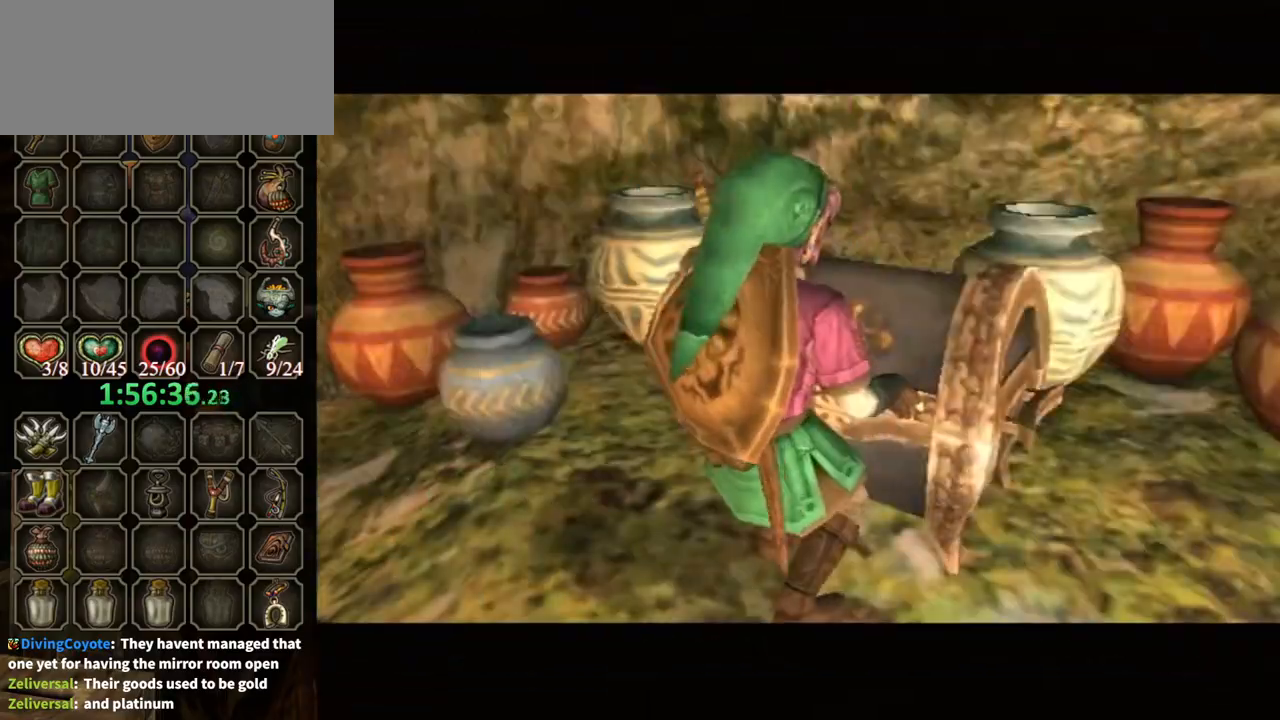
{"buttons": ["B"], "left_stick": "center", "right_stick": "center", "events": [[300, "B", "down"]]}
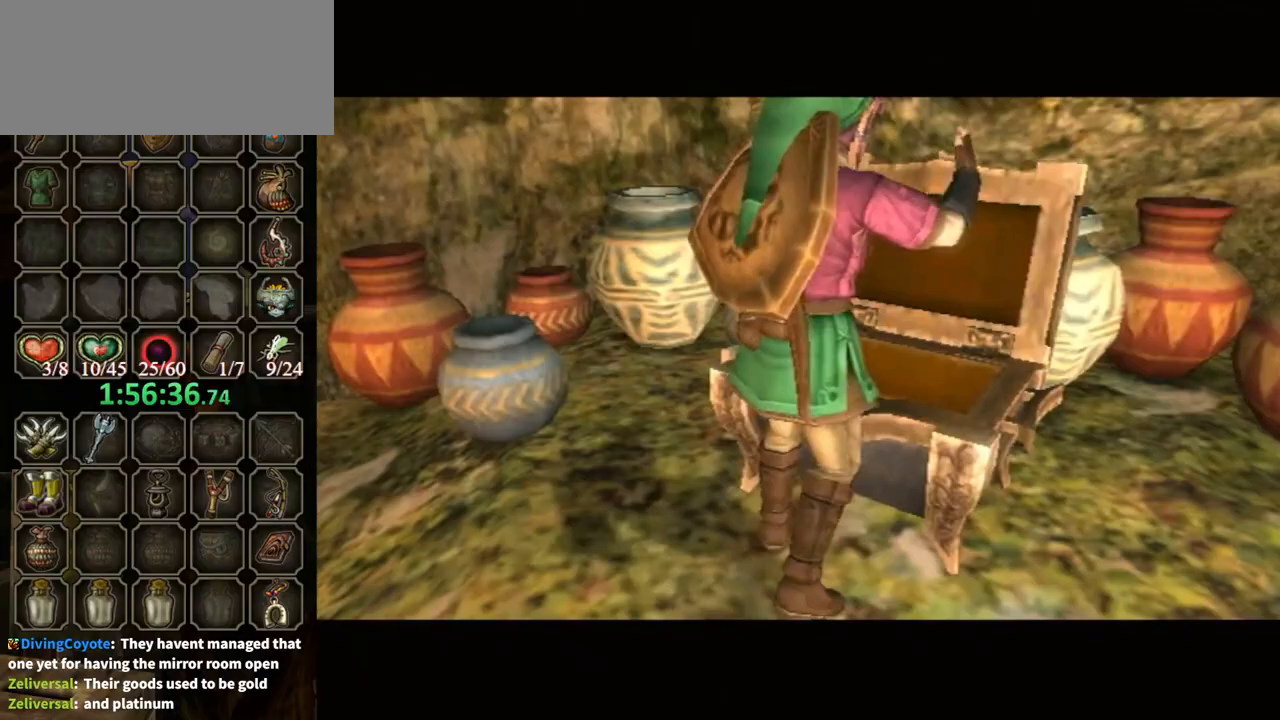
{"buttons": ["B"], "left_stick": "center", "right_stick": "center", "events": []}
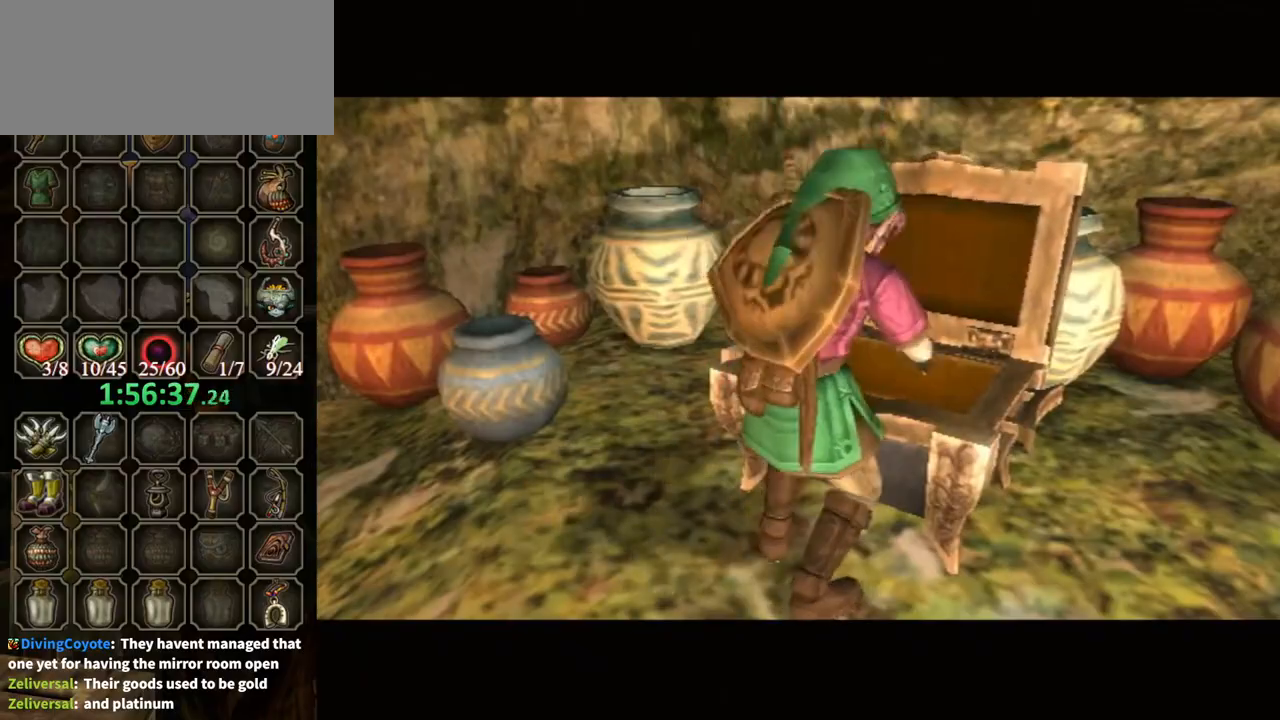
{"buttons": ["B"], "left_stick": "center", "right_stick": "center", "events": []}
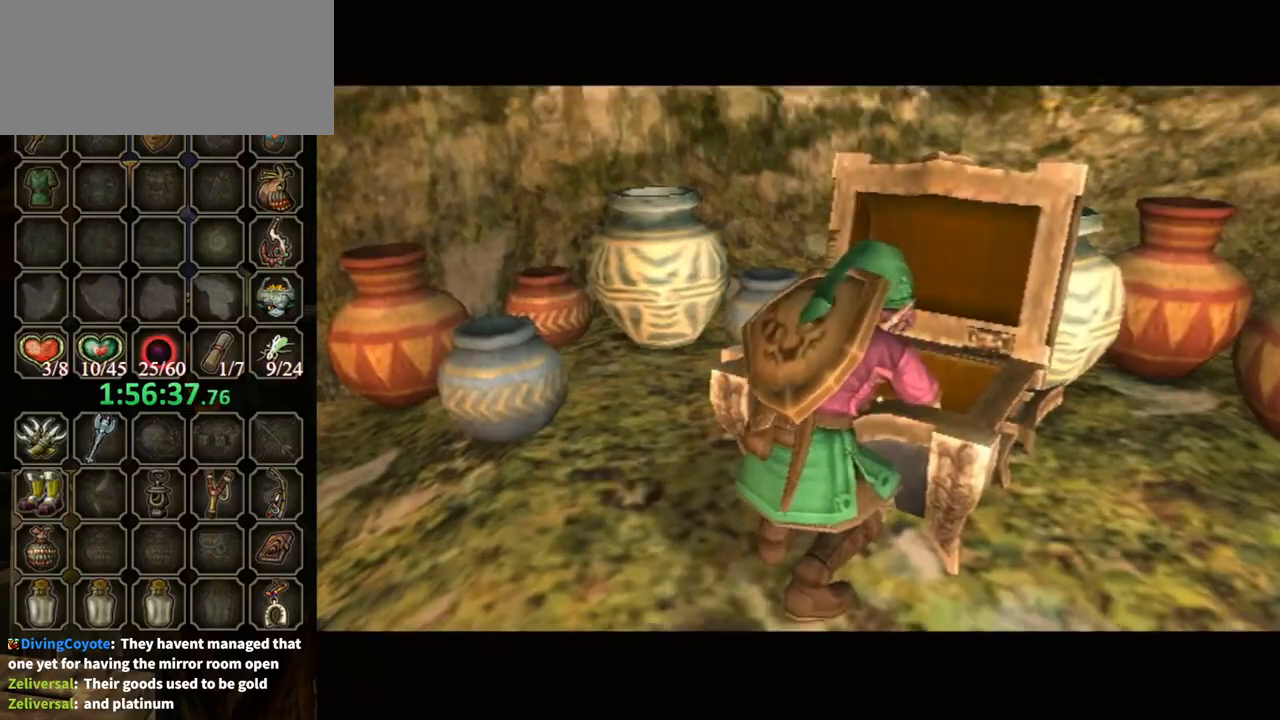
{"buttons": ["B"], "left_stick": "center", "right_stick": "center", "events": []}
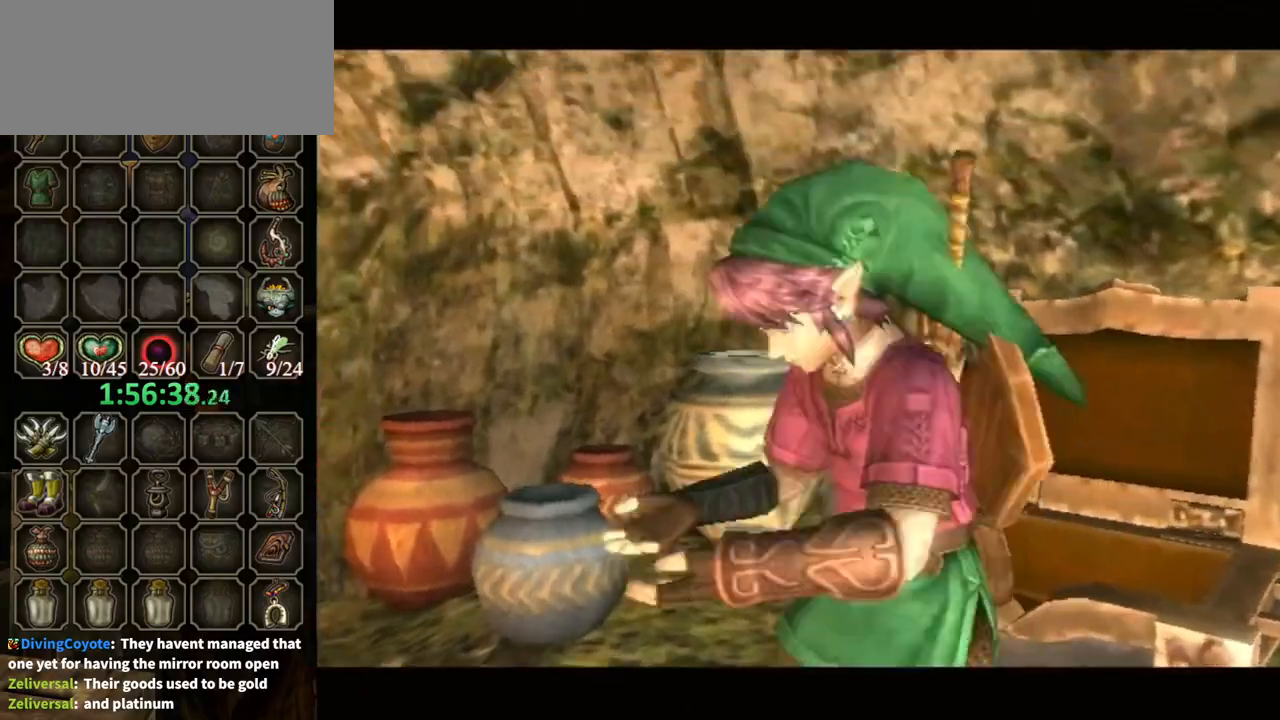
{"buttons": ["B"], "left_stick": "center", "right_stick": "center", "events": []}
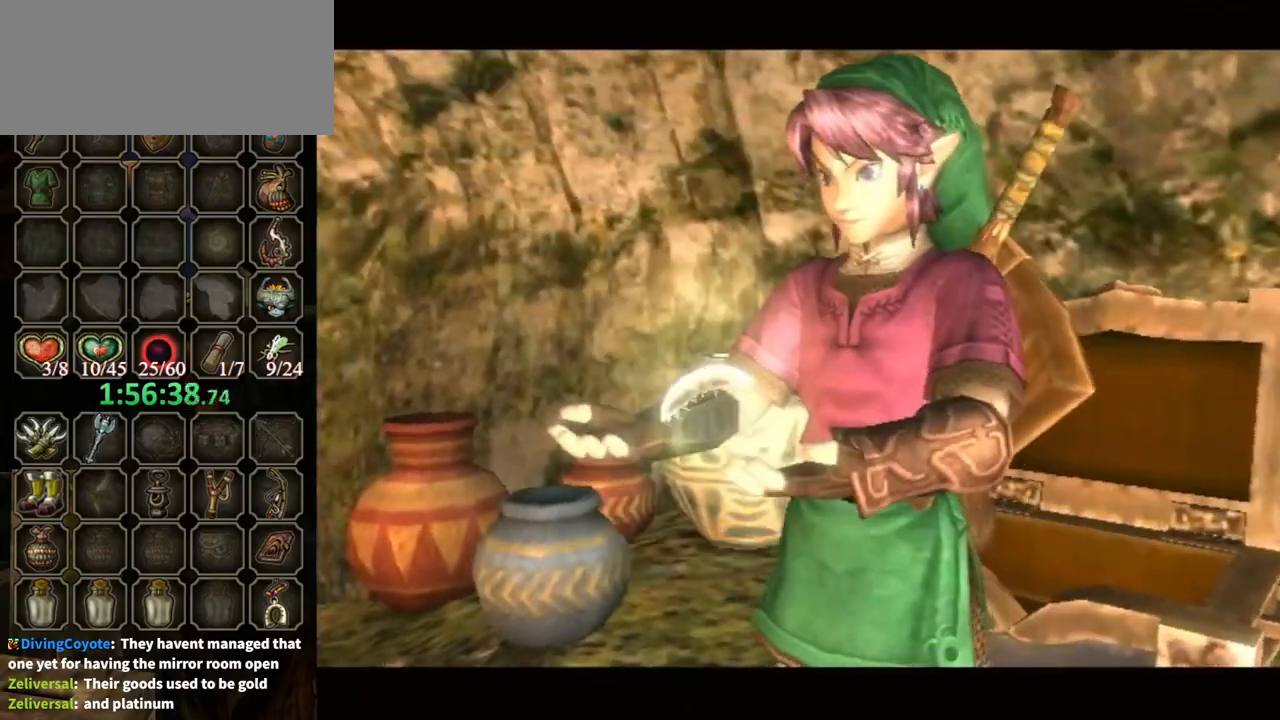
{"buttons": ["B"], "left_stick": "center", "right_stick": "center", "events": []}
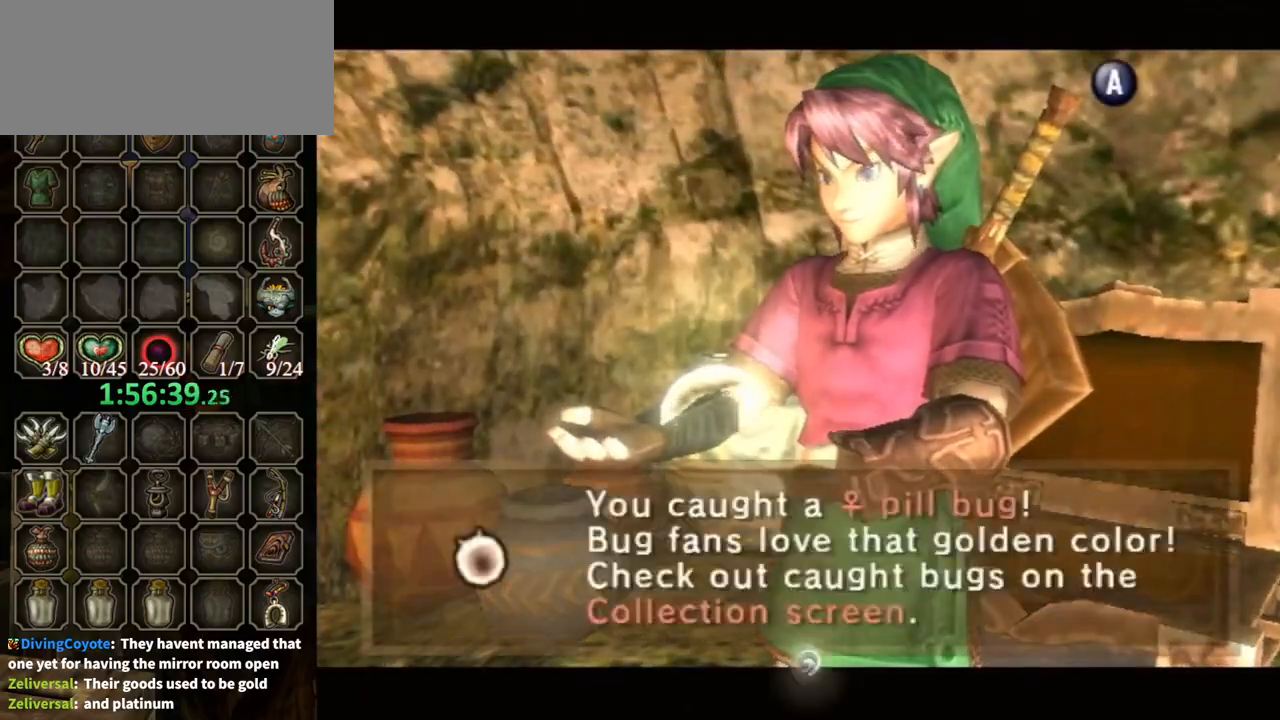
{"buttons": ["A"], "left_stick": "down-left", "right_stick": "center", "events": [[267, "B", "up"], [300, "left_stick", "down-left"], [400, "A", "down"], [467, "A", "up"], [500, "A", "down"]]}
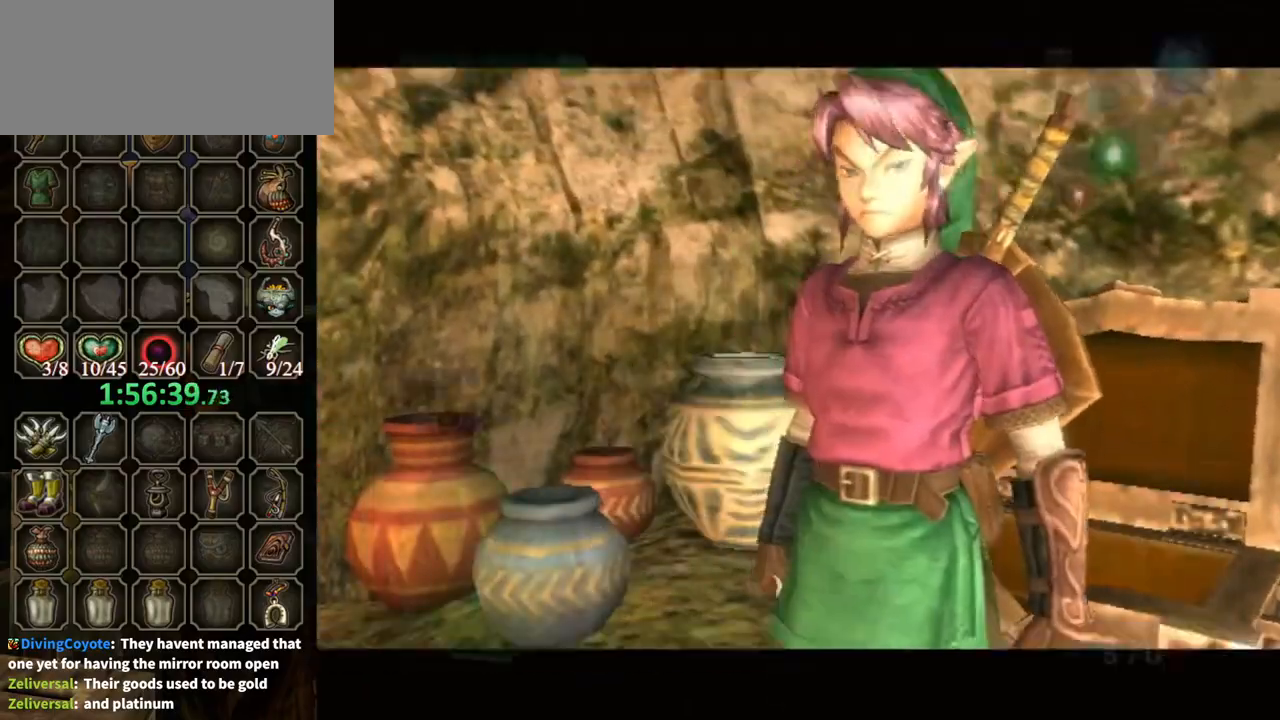
{"buttons": [], "left_stick": "left", "right_stick": "center", "events": [[33, "A", "up"], [100, "A", "down"], [133, "A", "up"], [467, "left_stick", "left"]]}
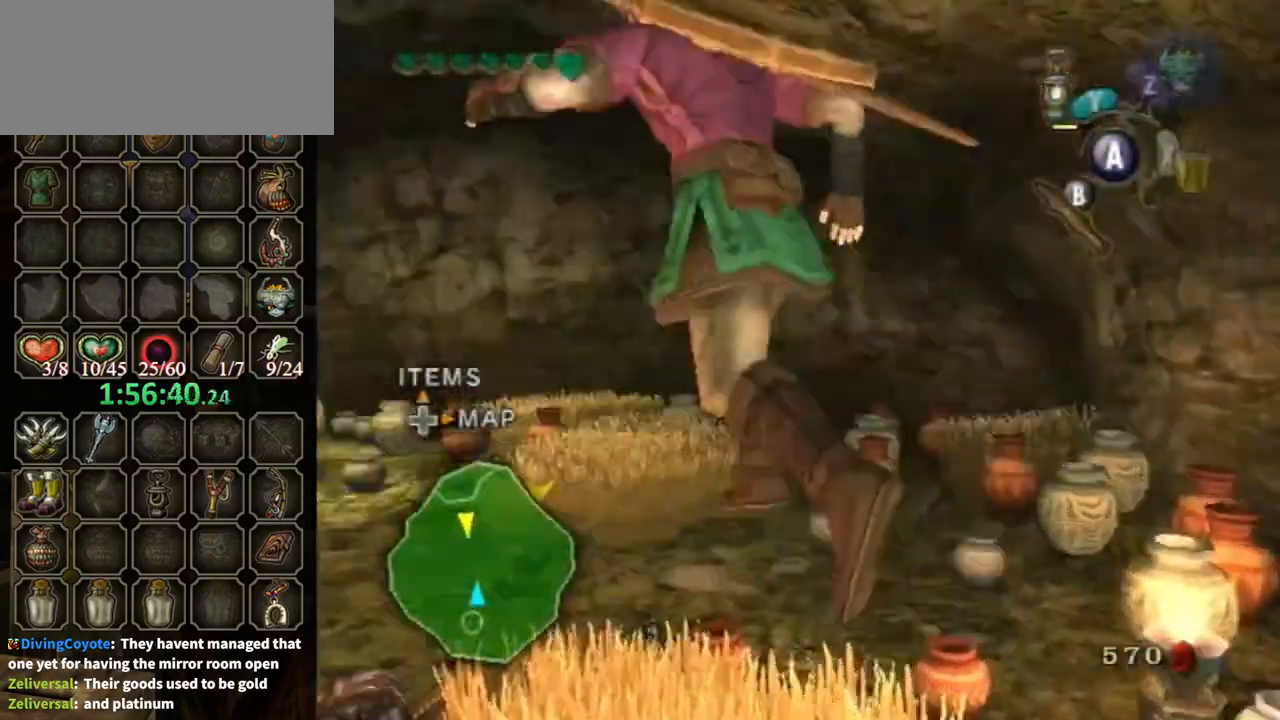
{"buttons": ["A"], "left_stick": "up", "right_stick": "center", "events": [[67, "A", "down"], [100, "left_stick", "up-left"], [433, "left_stick", "up"]]}
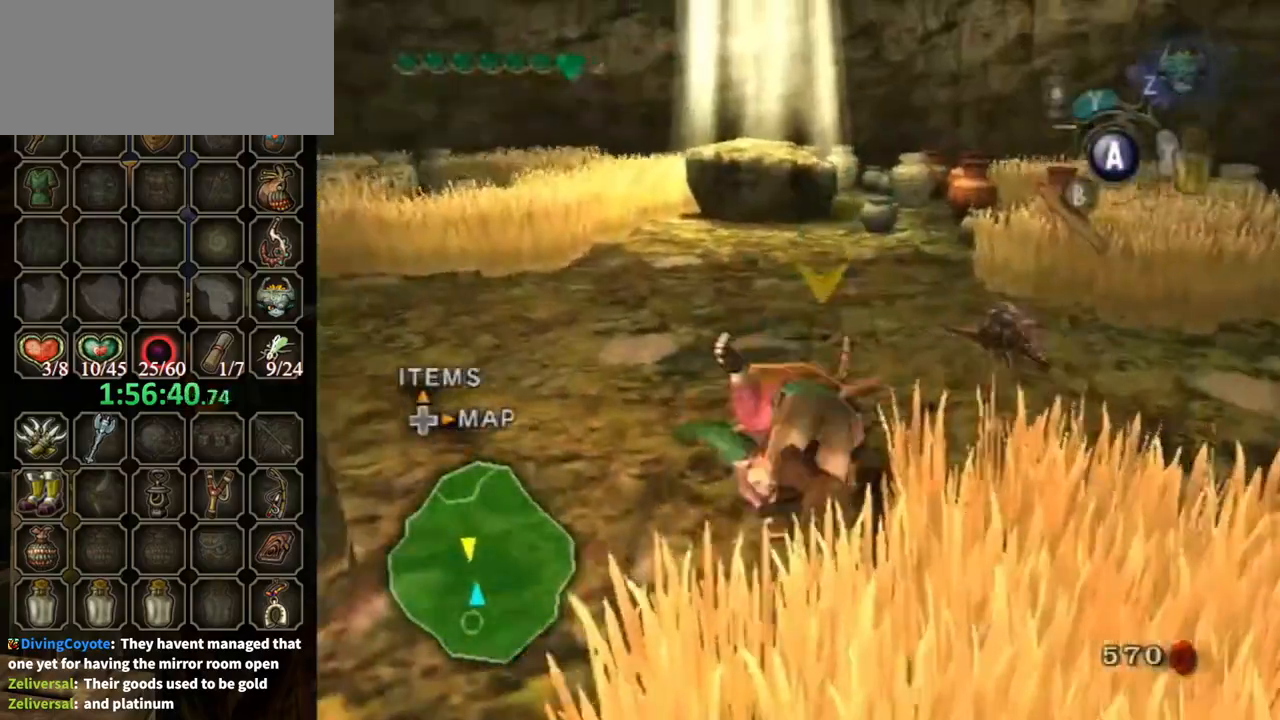
{"buttons": [], "left_stick": "up", "right_stick": "center", "events": [[200, "A", "up"]]}
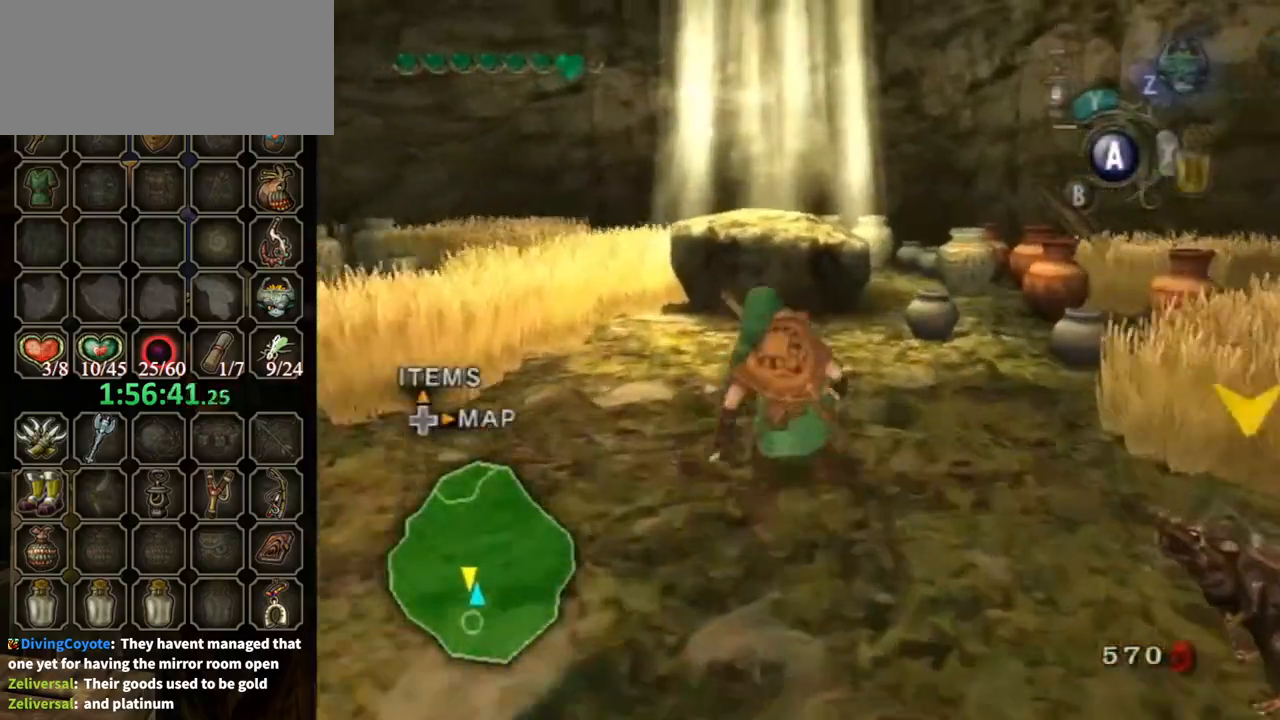
{"buttons": [], "left_stick": "up", "right_stick": "center", "events": [[200, "B", "down"], [267, "B", "up"]]}
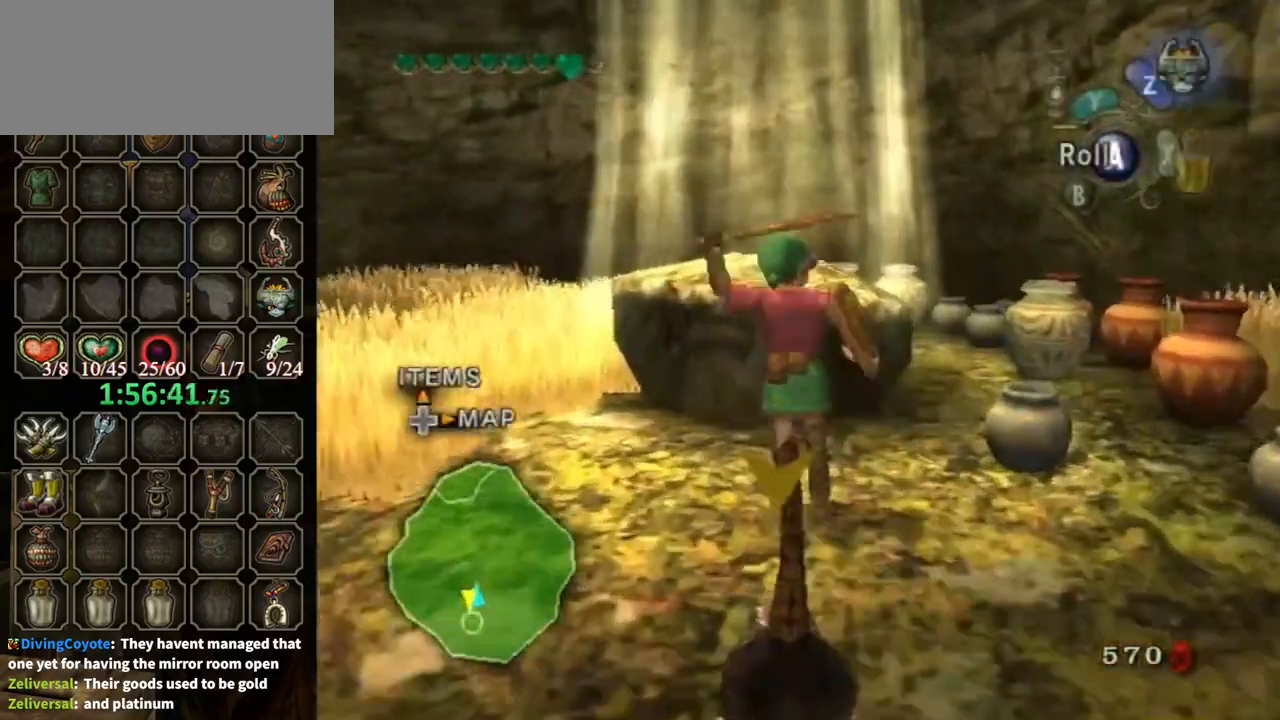
{"buttons": ["L1"], "left_stick": "up-right", "right_stick": "center", "events": [[67, "L1", "down"], [100, "A", "down"], [233, "A", "up"], [500, "left_stick", "up-right"]]}
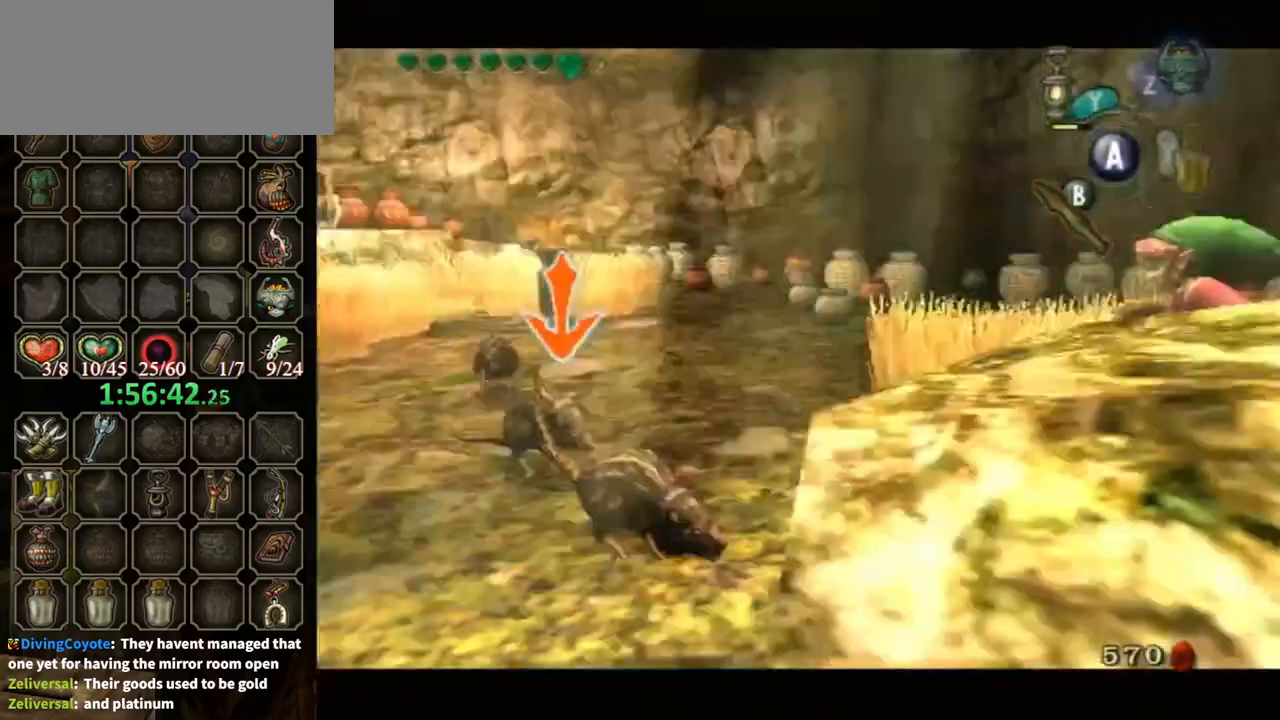
{"buttons": [], "left_stick": "left", "right_stick": "center", "events": [[67, "L1", "up"], [167, "left_stick", "down-right"], [267, "left_stick", "right"], [433, "left_stick", "down-left"], [500, "left_stick", "left"]]}
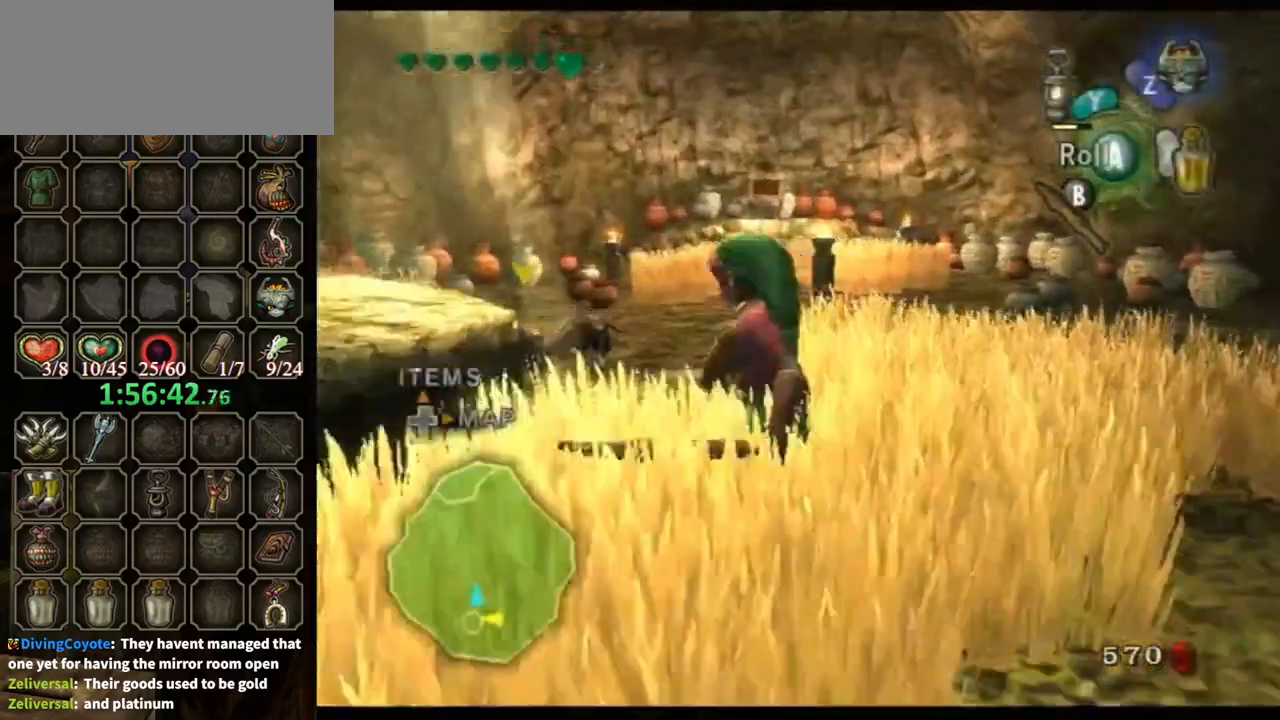
{"buttons": [], "left_stick": "up", "right_stick": "center", "events": [[33, "left_stick", "up-left"], [133, "left_stick", "right"], [167, "B", "down"], [233, "left_stick", "down"], [267, "B", "up"], [333, "B", "down"], [333, "left_stick", "left"], [367, "B", "up"], [433, "left_stick", "up"]]}
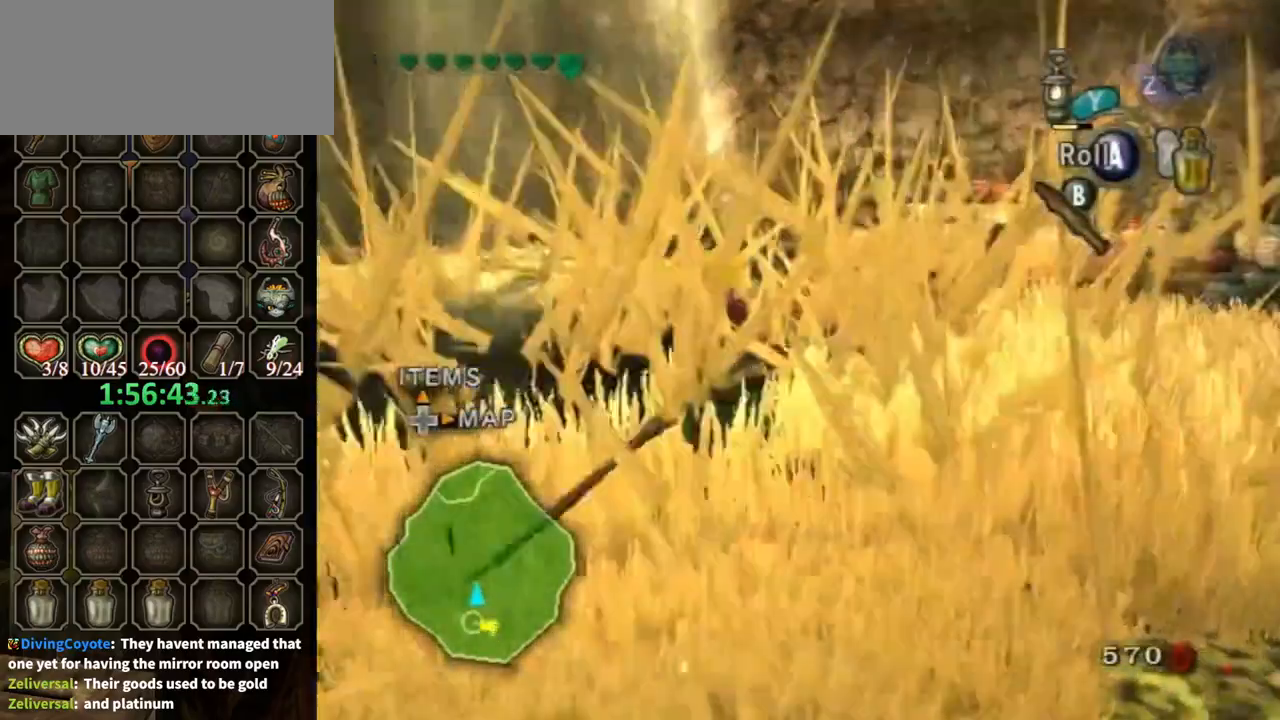
{"buttons": [], "left_stick": "up", "right_stick": "center", "events": [[133, "left_stick", "up-left"], [133, "right_stick", "down-right"], [333, "right_stick", "center"], [433, "left_stick", "up"]]}
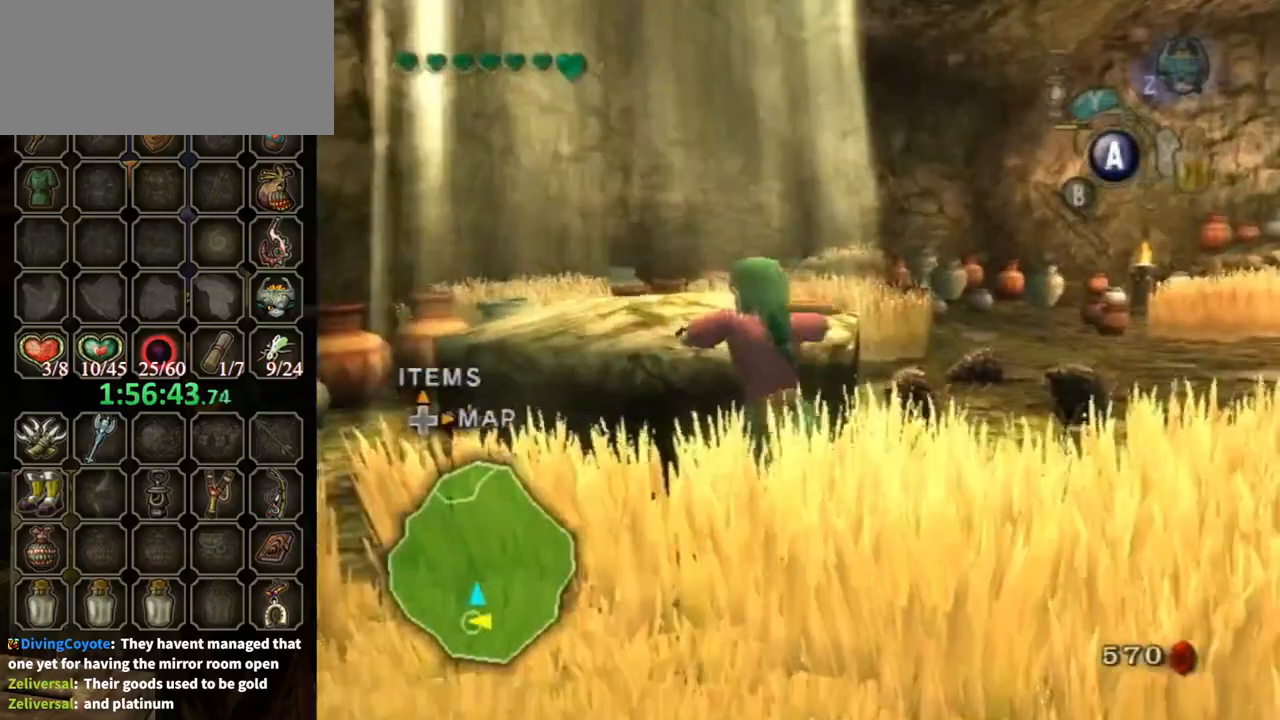
{"buttons": [], "left_stick": "up", "right_stick": "center", "events": [[33, "left_stick", "up-left"], [300, "left_stick", "up"]]}
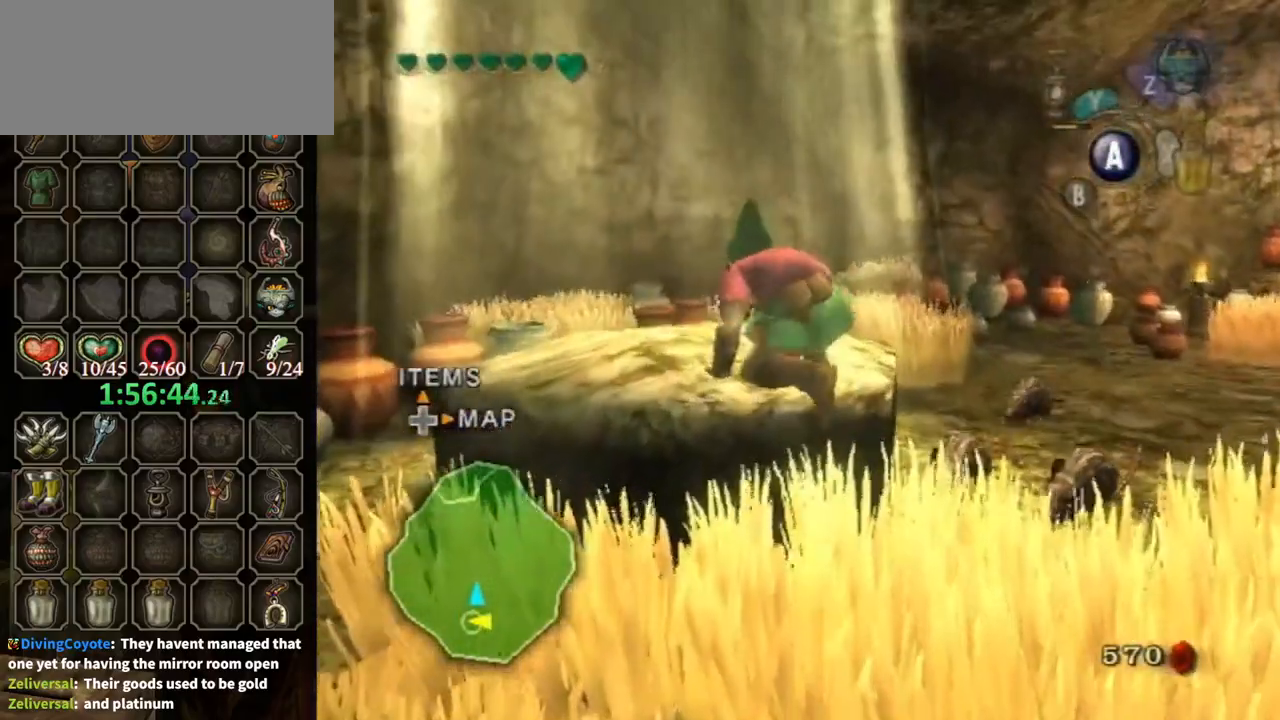
{"buttons": [], "left_stick": "center", "right_stick": "center", "events": [[333, "left_stick", "center"]]}